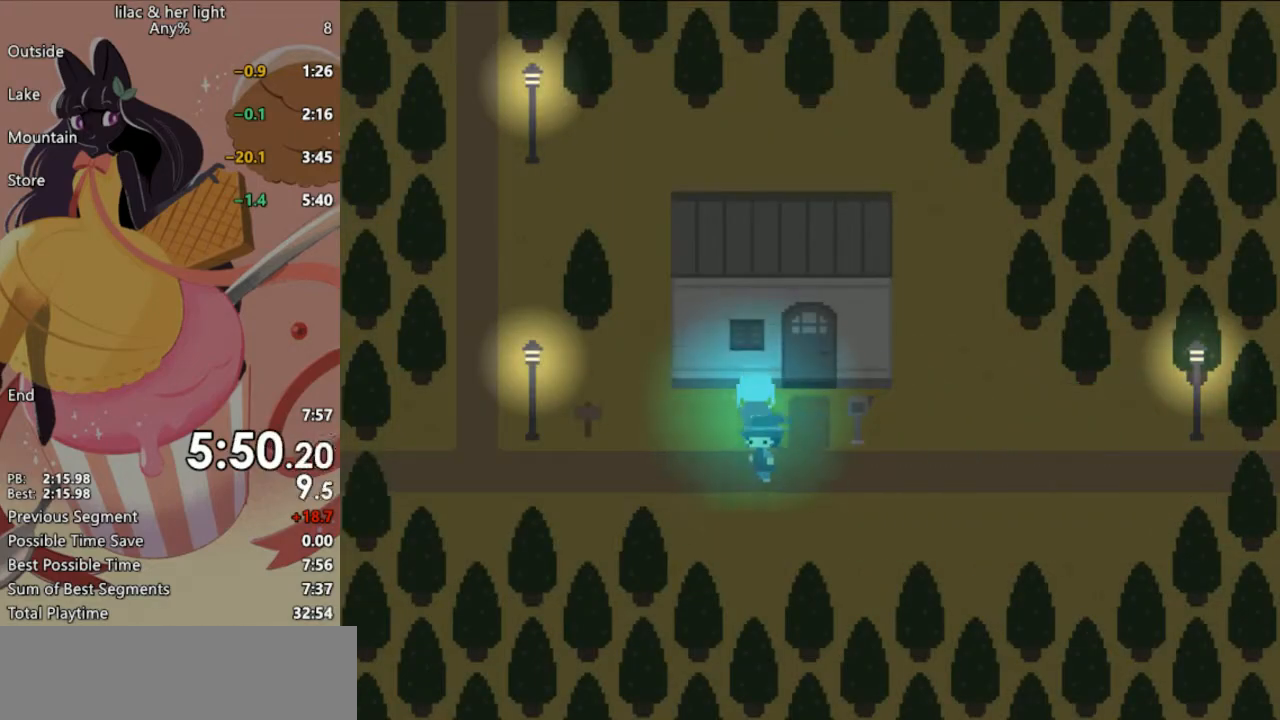
Gameplay with keyboard; each line is a JSON object with the keys held at the frame after it. "events" lists presses ("down") and releases ("up") of "c", "ctrl_l", "ctrl_r", "down", "escape", "left", "return", "right", "shift", "space", "up", "x" and "z" between this image and that frame as [ms after this image, input, new state], when the widget could be followed in between. No other keys are recorded. Mouse input is not recorded. Not read: other_keys.
{"keys": ["shift", "up", "z"], "events": [[83, "up", "up"], [117, "right", "down"], [217, "right", "up"], [217, "up", "down"], [383, "z", "down"]]}
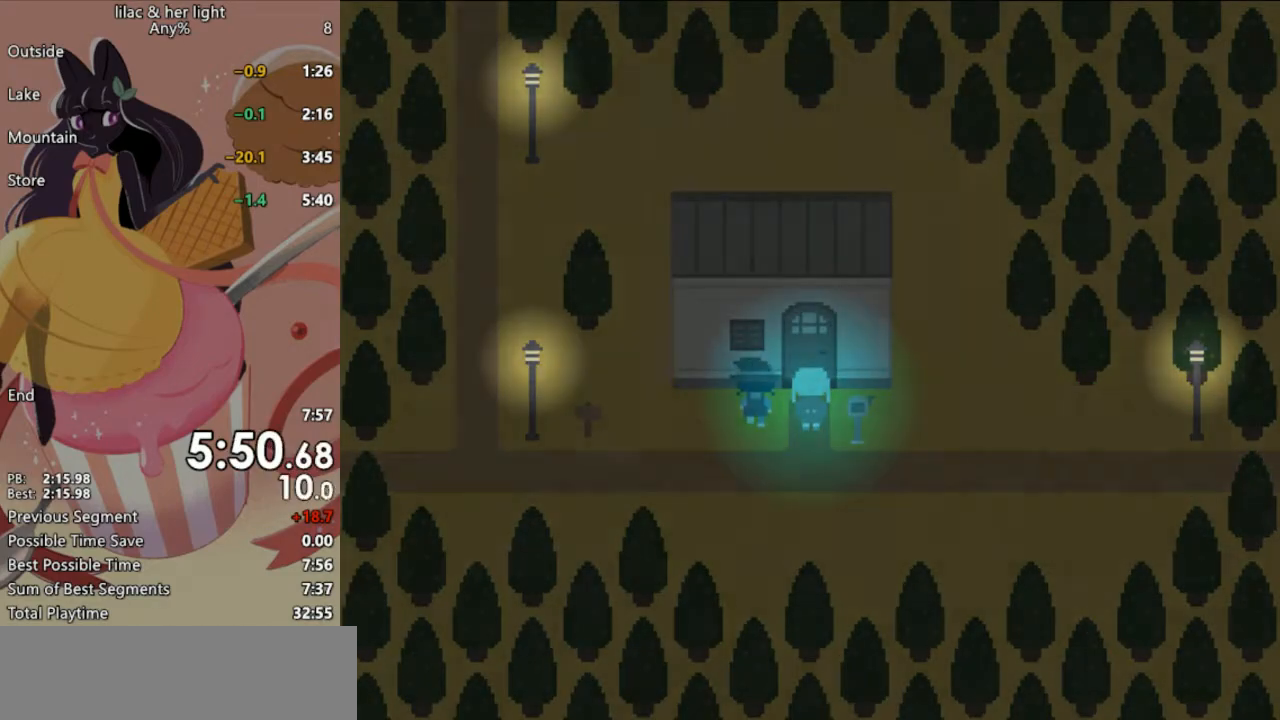
{"keys": ["shift", "z"], "events": [[133, "up", "up"]]}
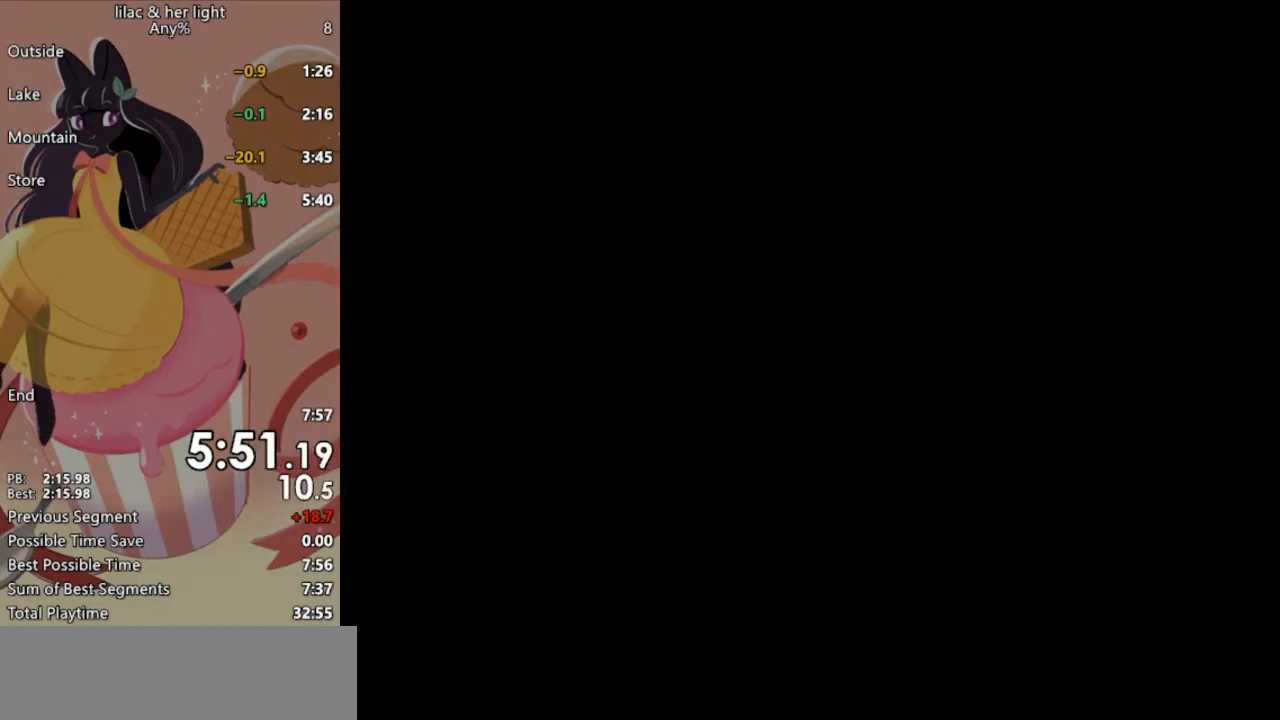
{"keys": ["shift", "z"], "events": []}
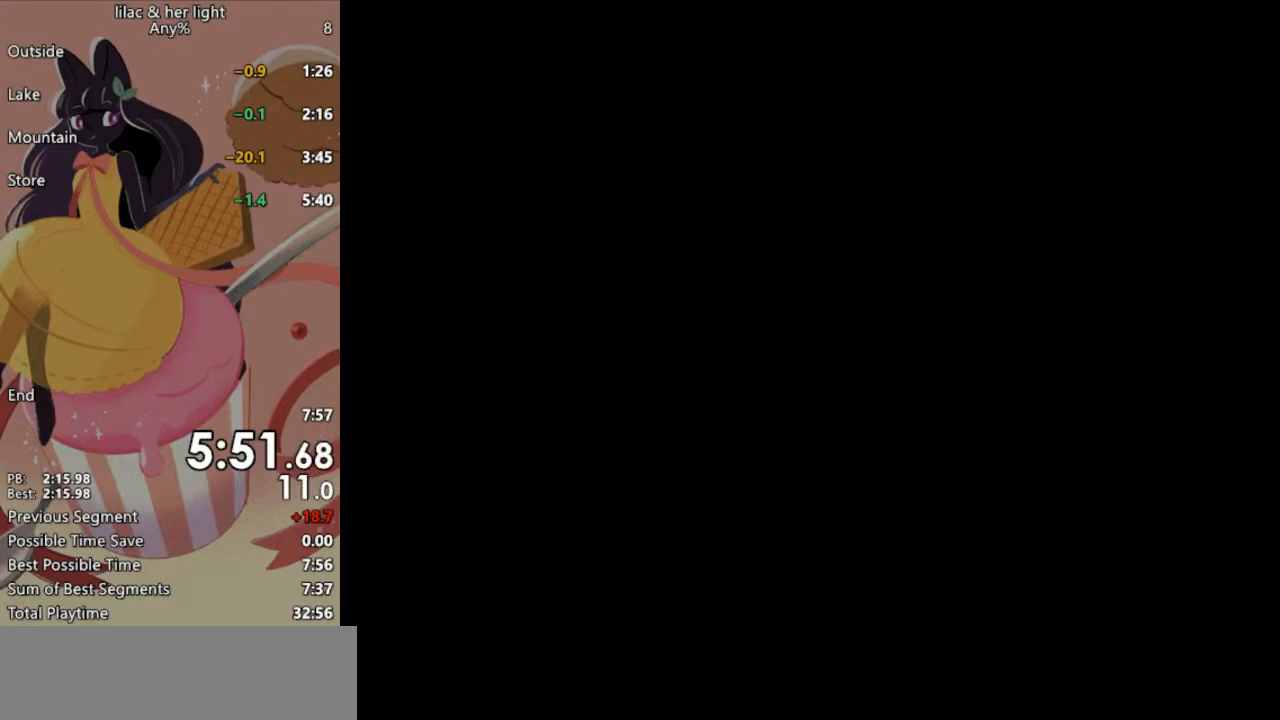
{"keys": ["shift", "z"], "events": []}
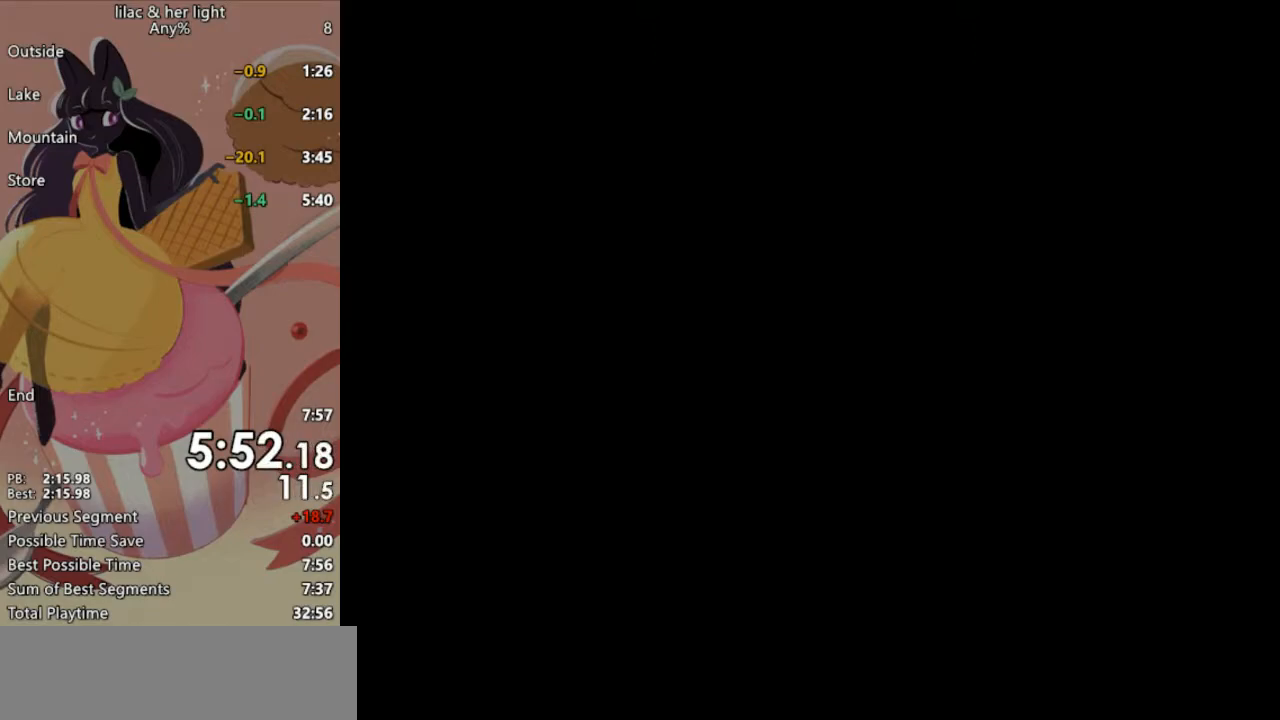
{"keys": ["shift", "z"], "events": []}
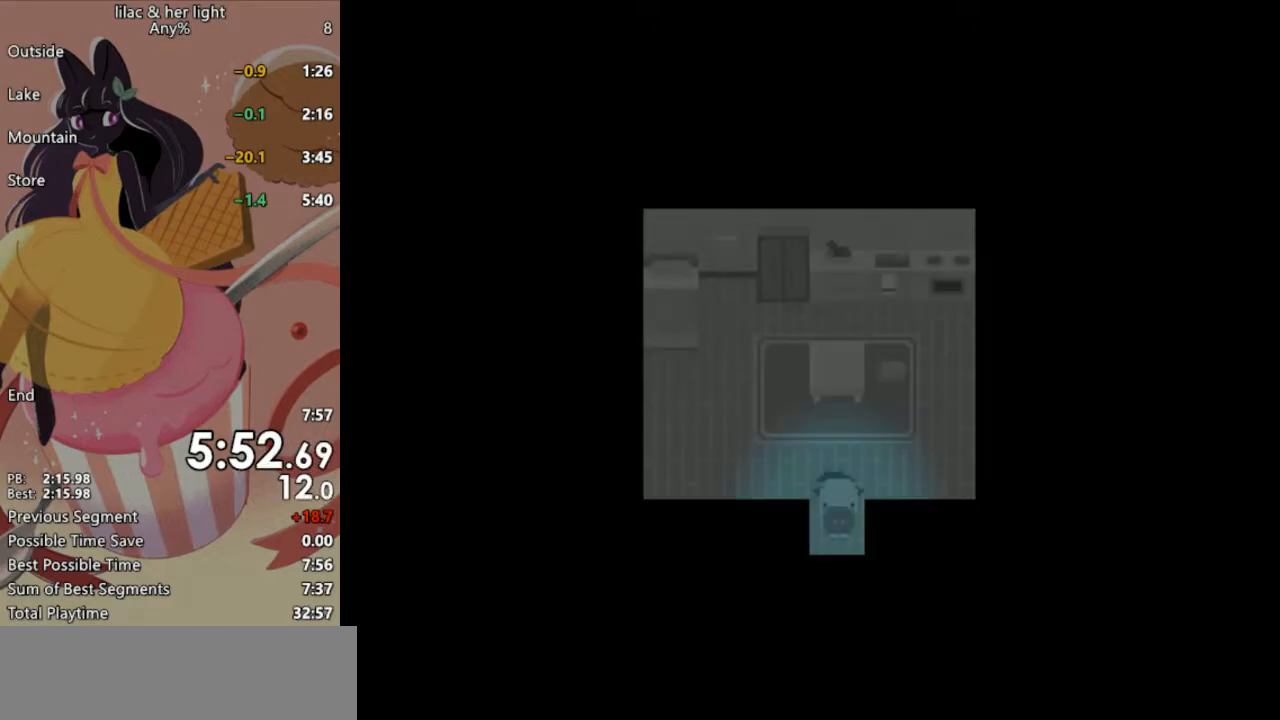
{"keys": ["shift", "z"], "events": []}
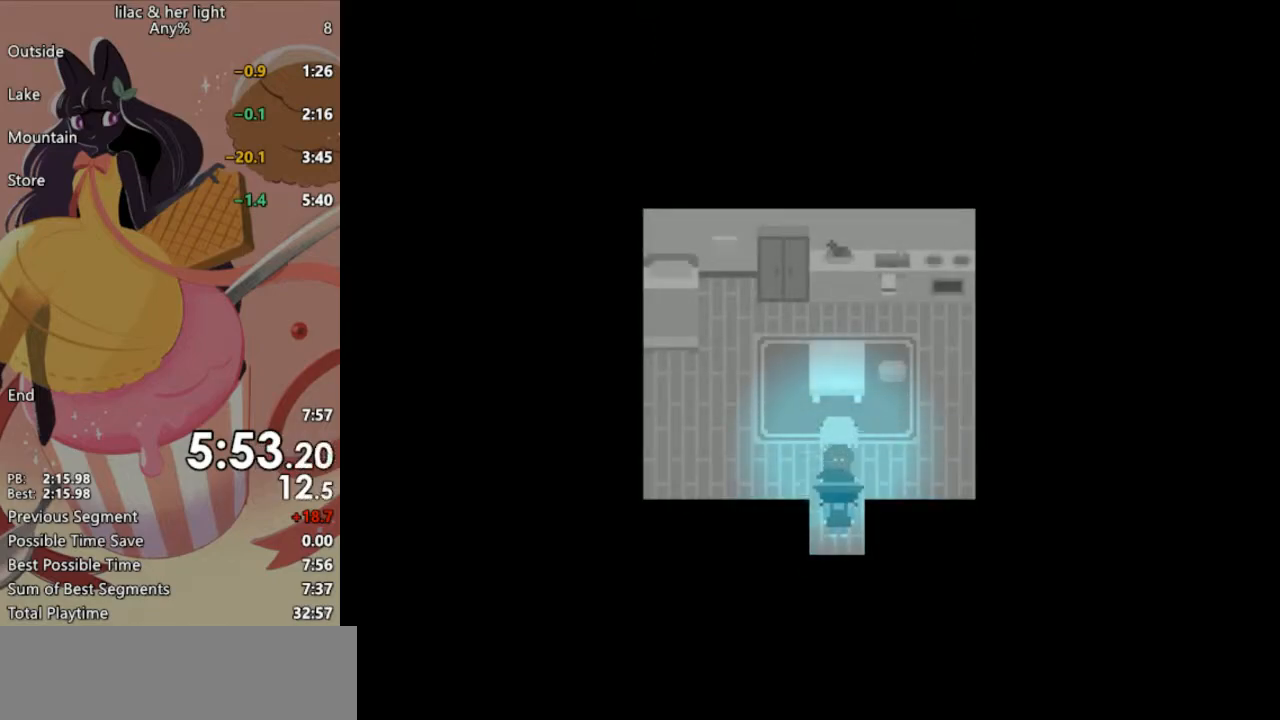
{"keys": ["shift", "z"], "events": []}
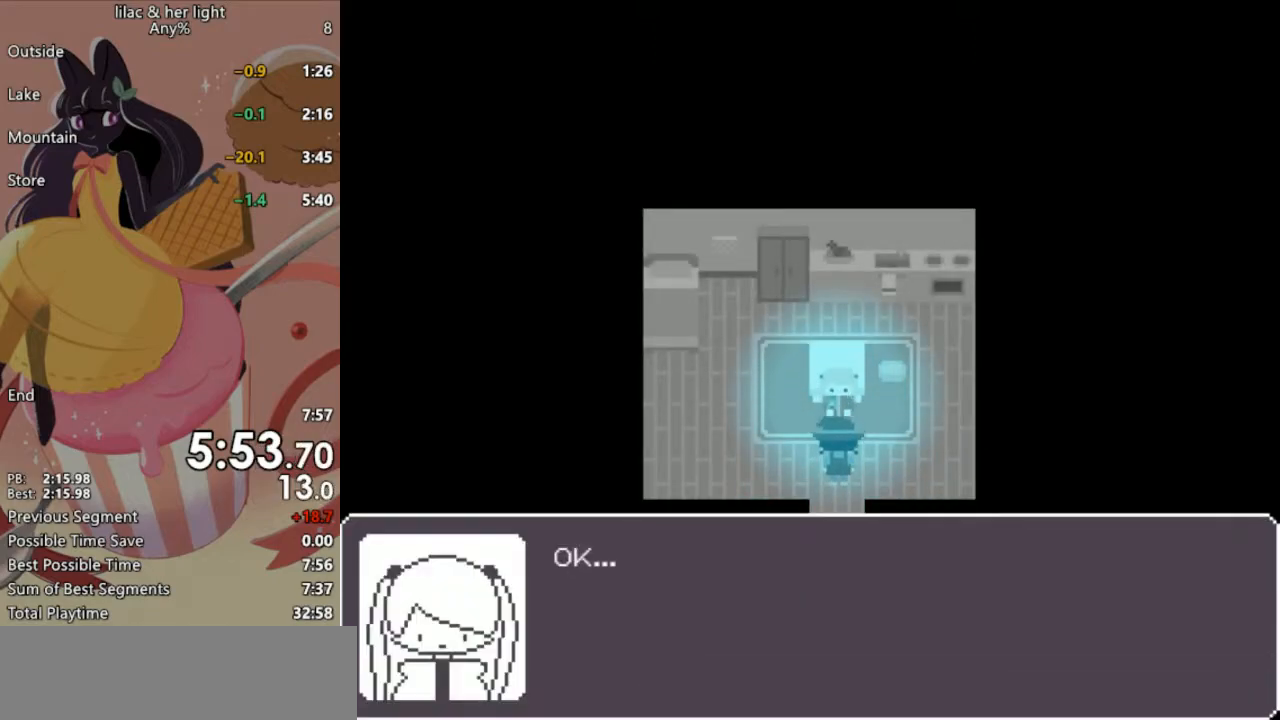
{"keys": ["shift", "z"], "events": []}
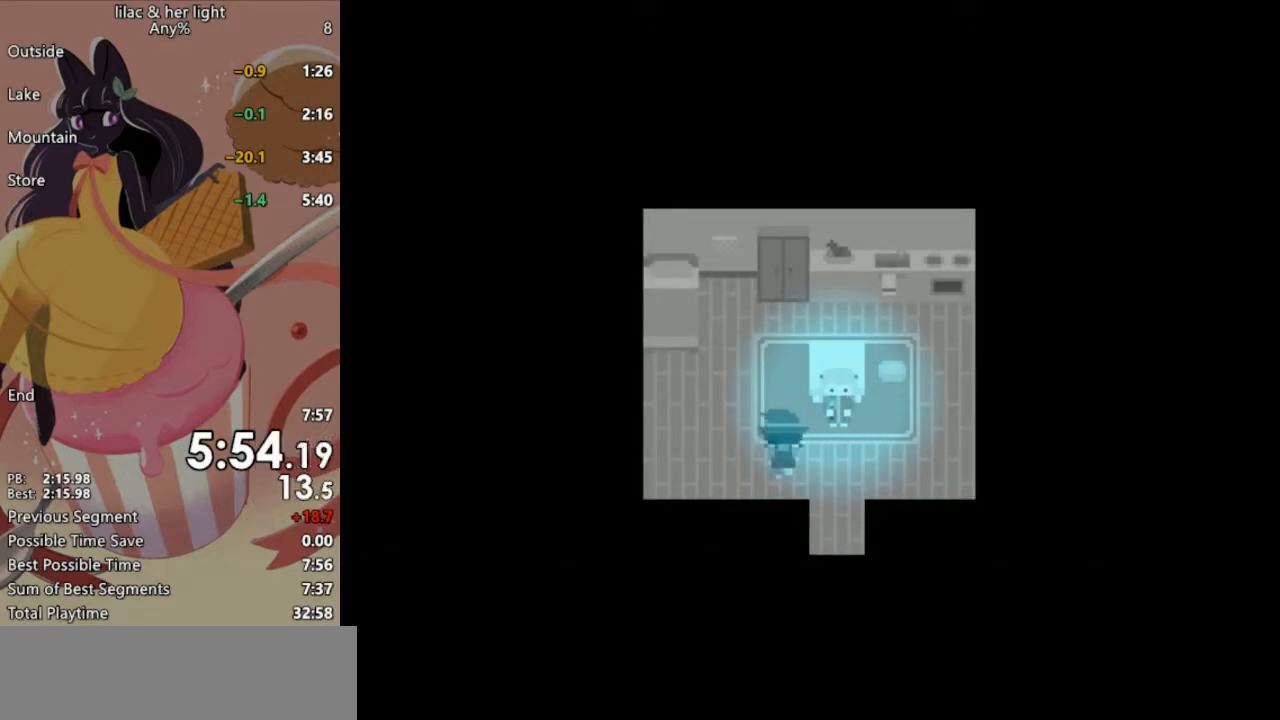
{"keys": ["shift", "z"], "events": []}
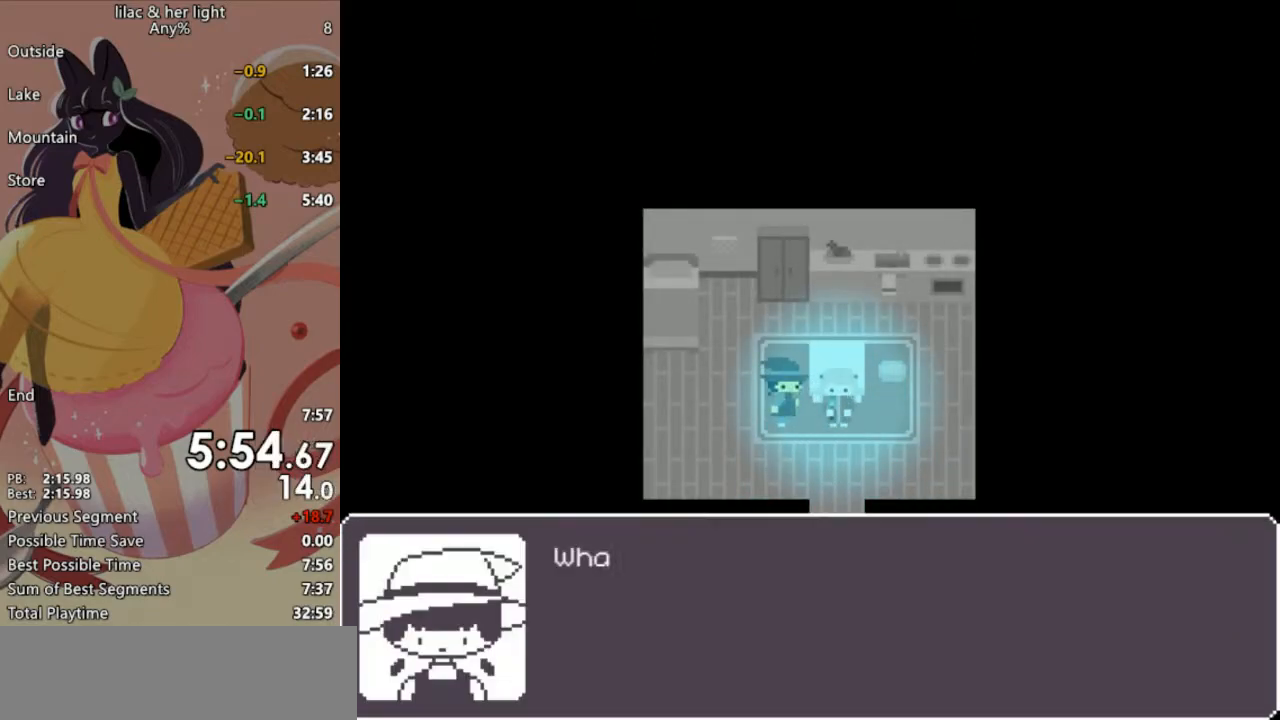
{"keys": ["shift", "z"], "events": []}
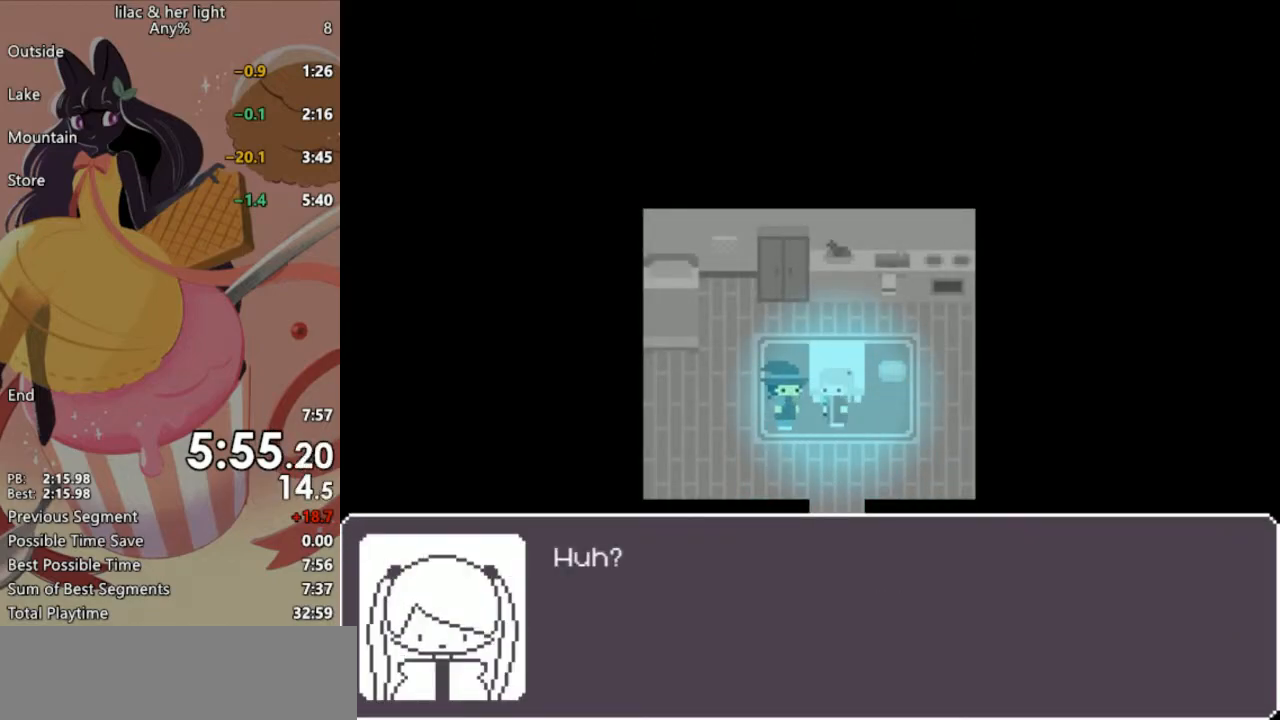
{"keys": ["shift", "z"], "events": []}
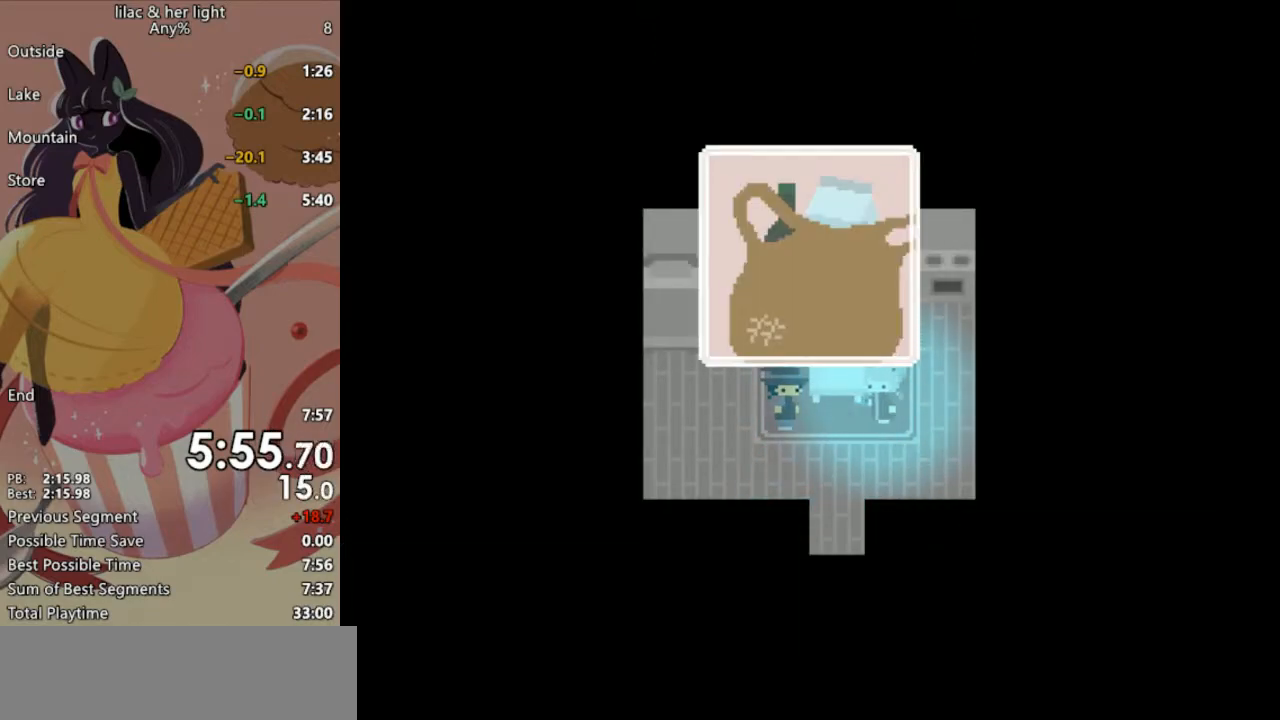
{"keys": ["shift", "z"], "events": []}
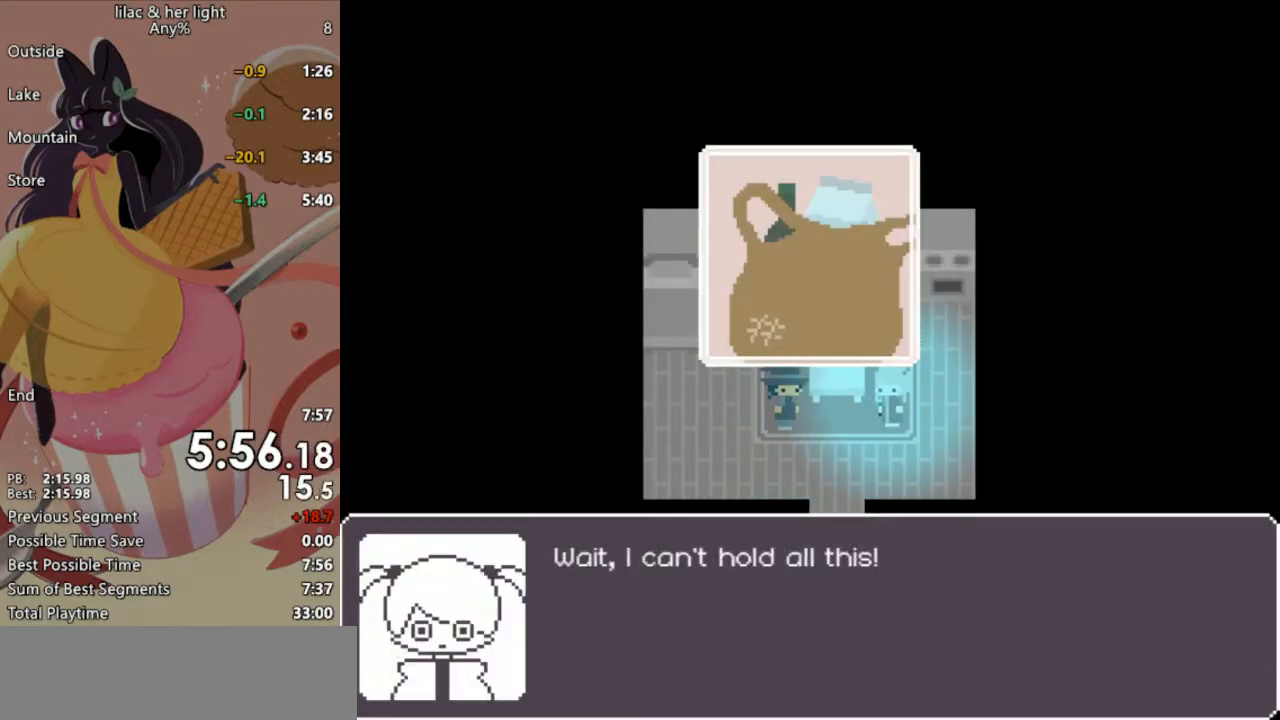
{"keys": ["shift", "z"], "events": []}
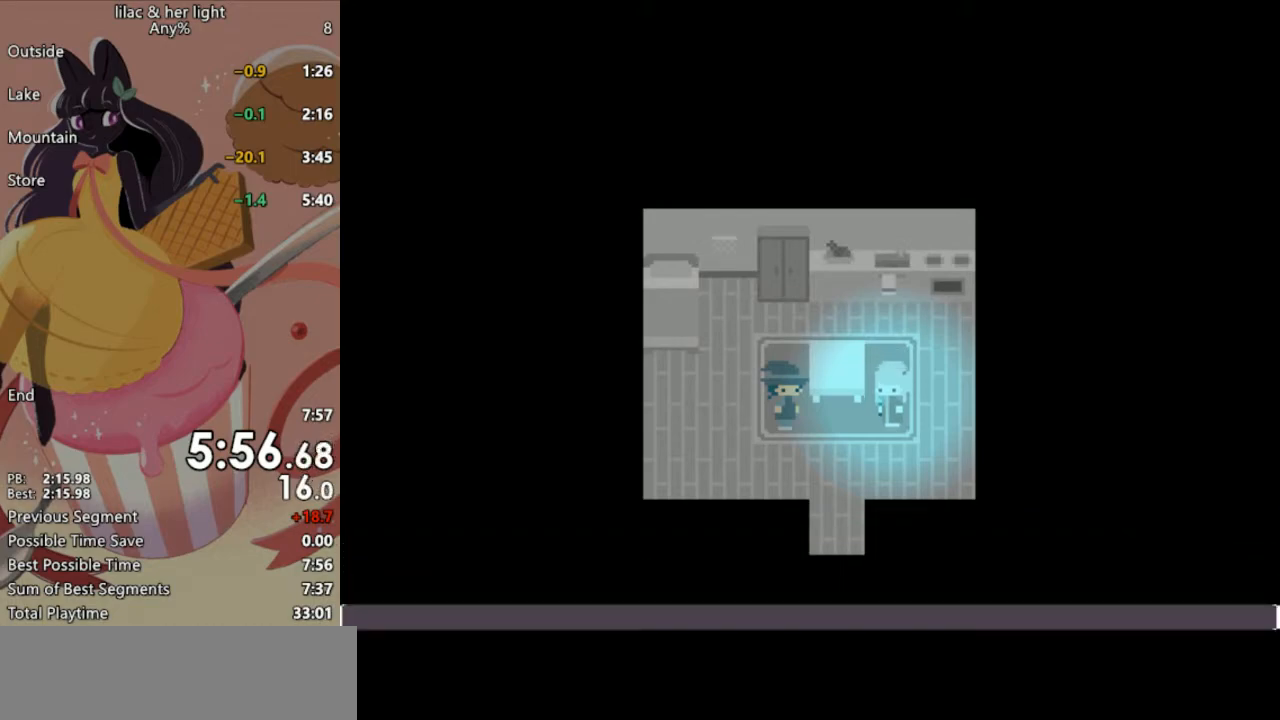
{"keys": ["shift", "z"], "events": []}
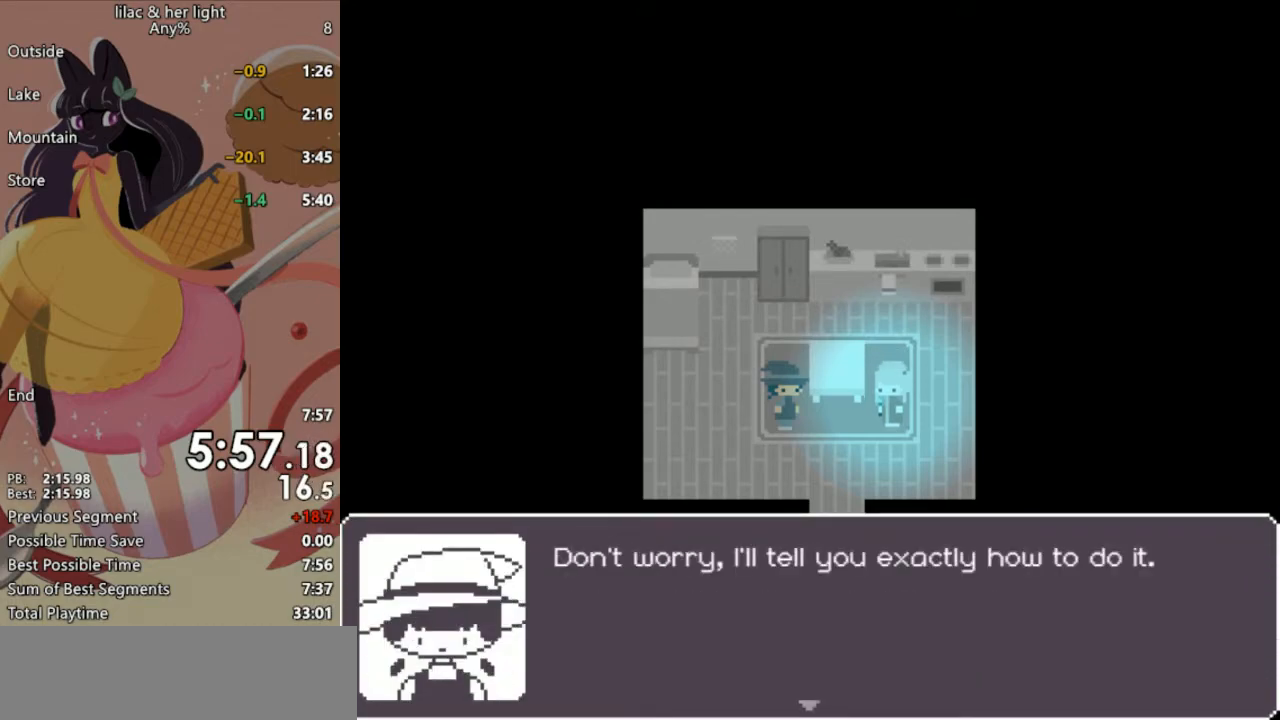
{"keys": ["shift", "z"], "events": []}
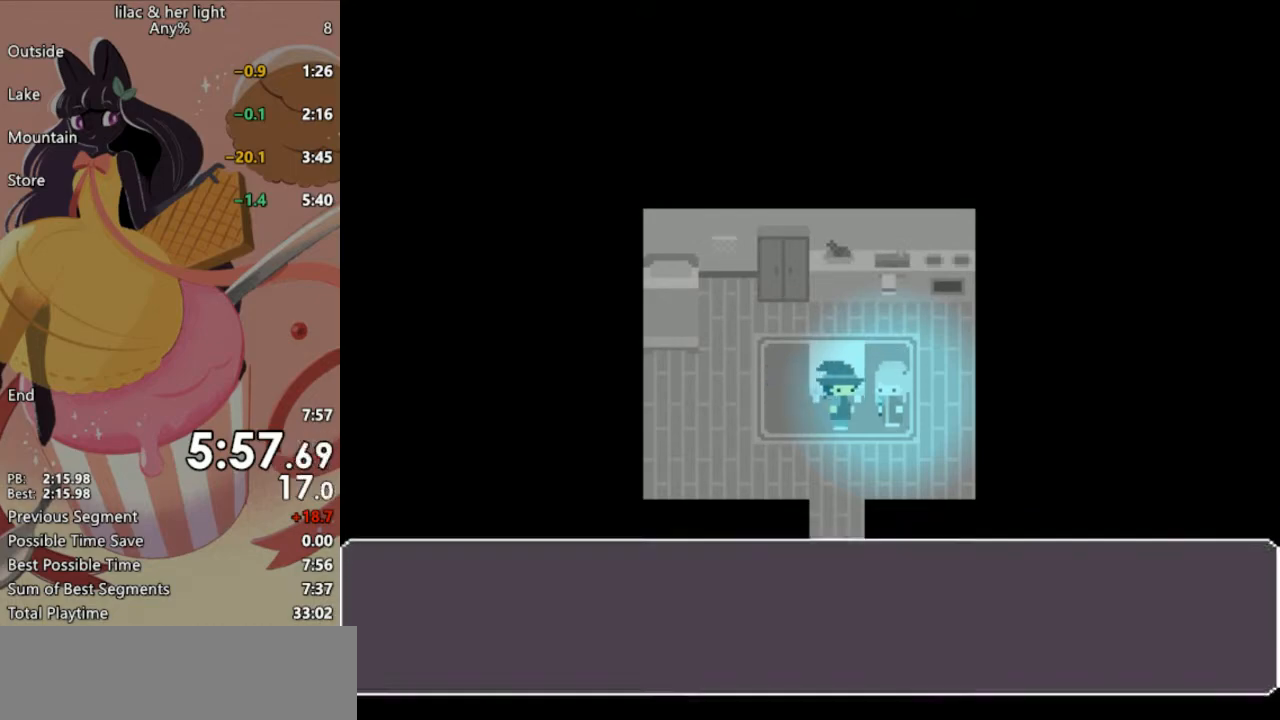
{"keys": ["shift", "z"], "events": []}
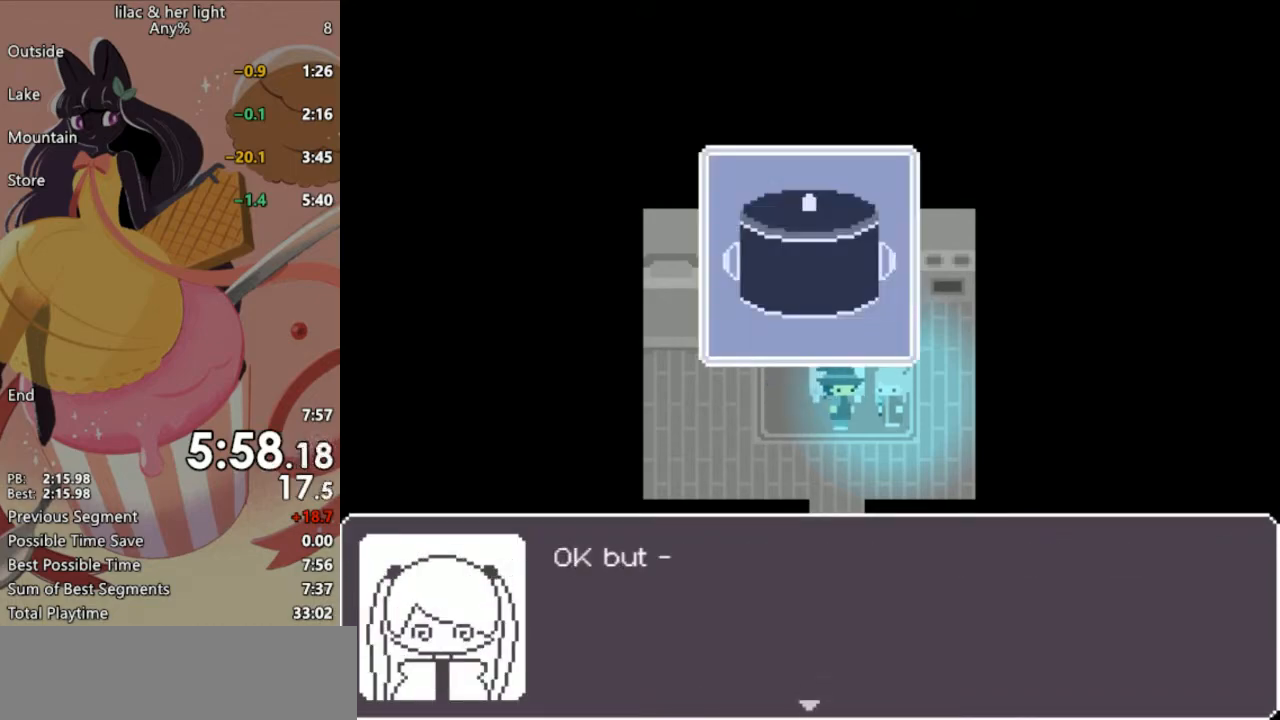
{"keys": ["shift", "z"], "events": []}
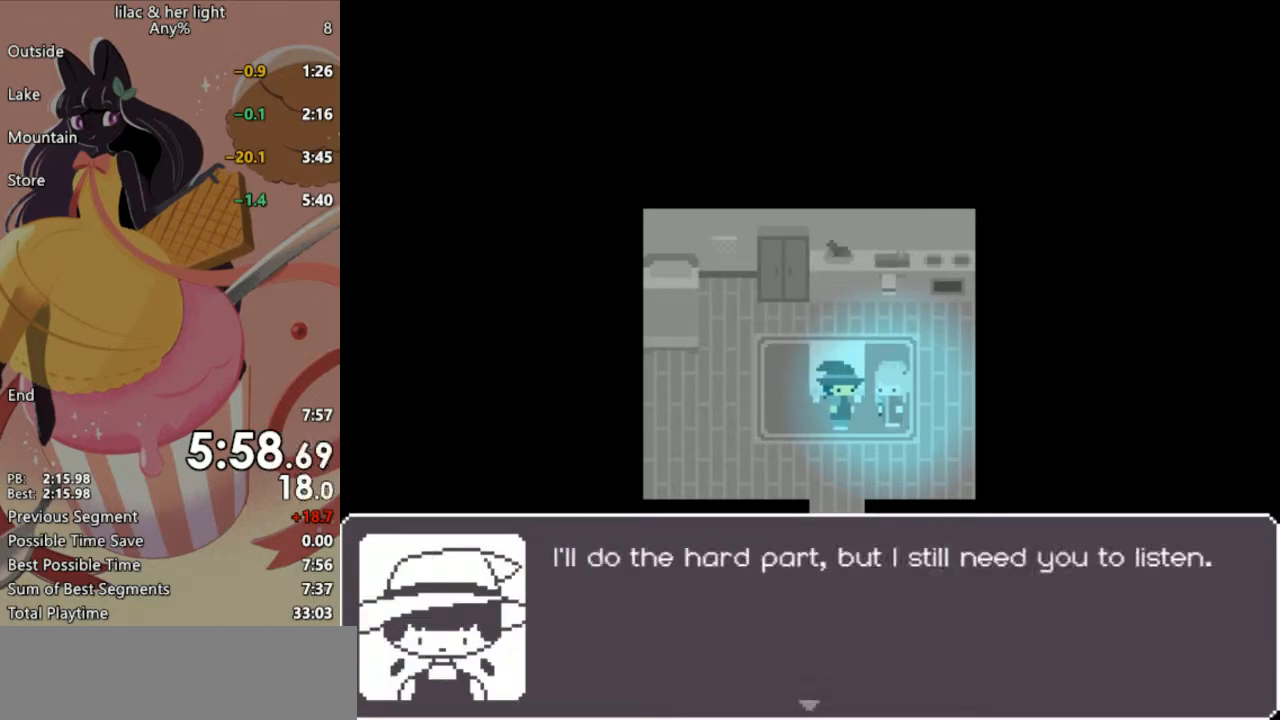
{"keys": ["shift", "z"], "events": []}
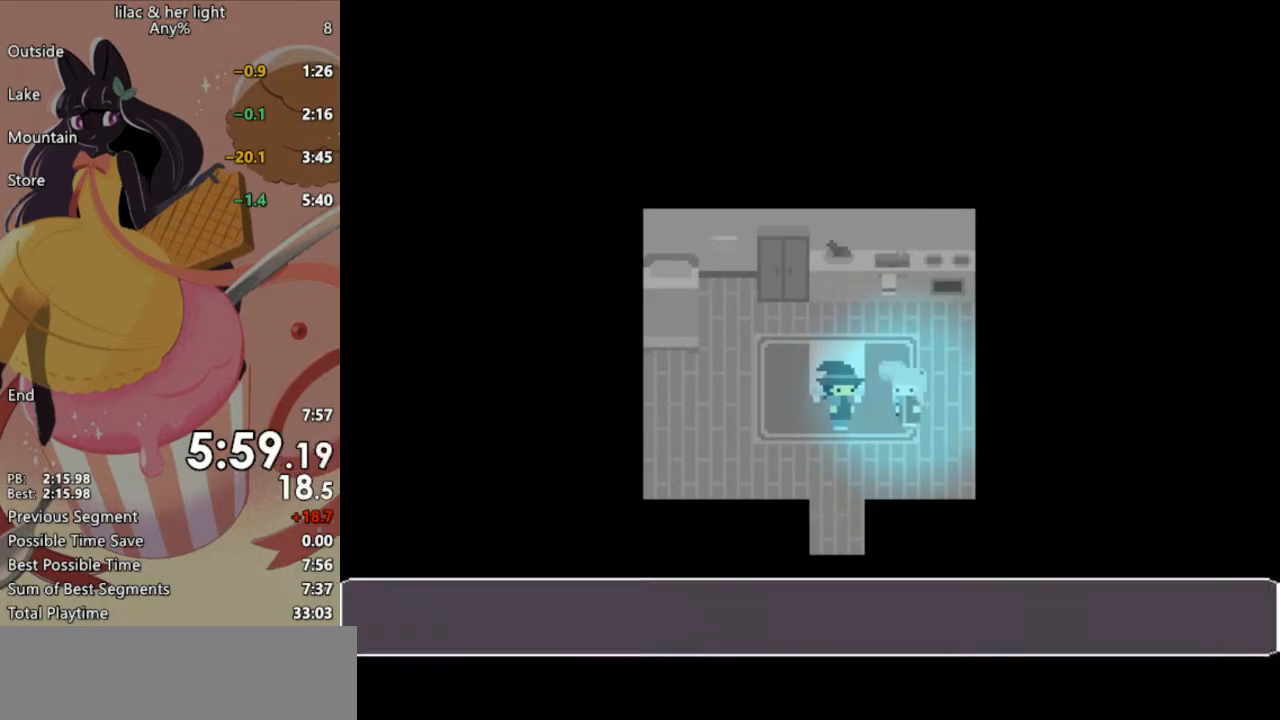
{"keys": ["shift", "z"], "events": []}
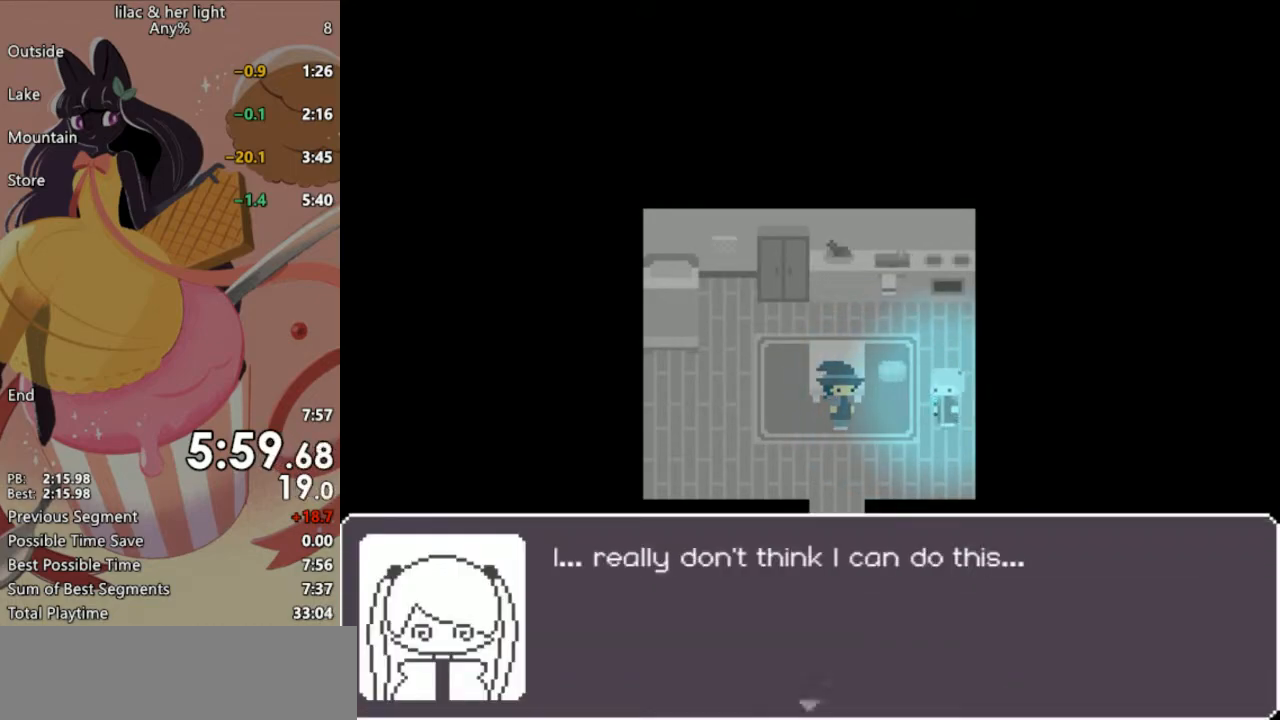
{"keys": ["shift", "z"], "events": []}
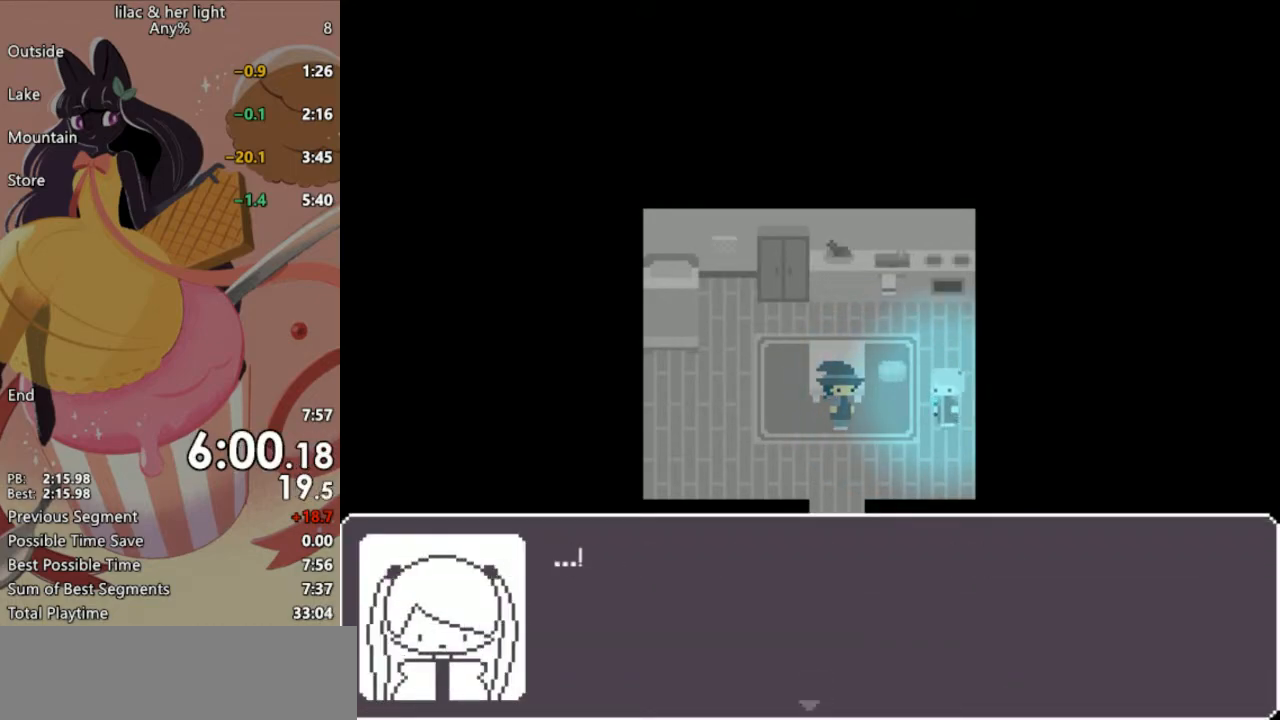
{"keys": ["shift", "z"], "events": []}
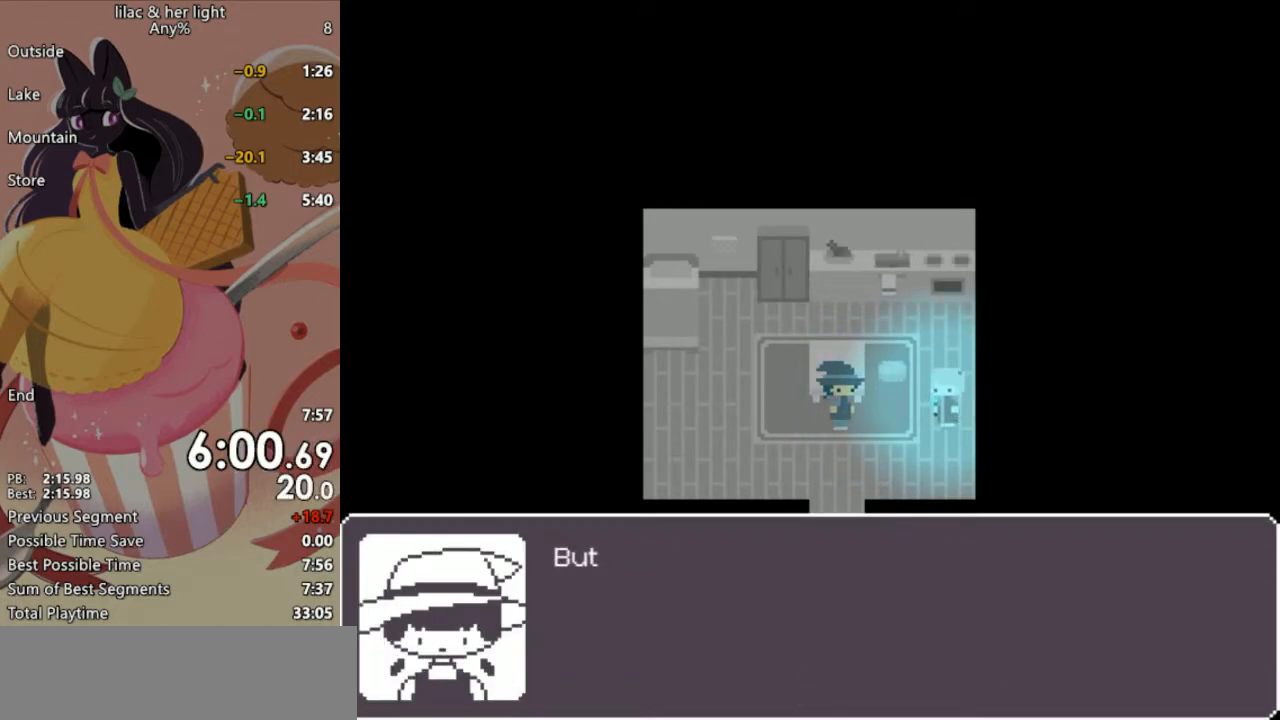
{"keys": ["shift", "z"], "events": []}
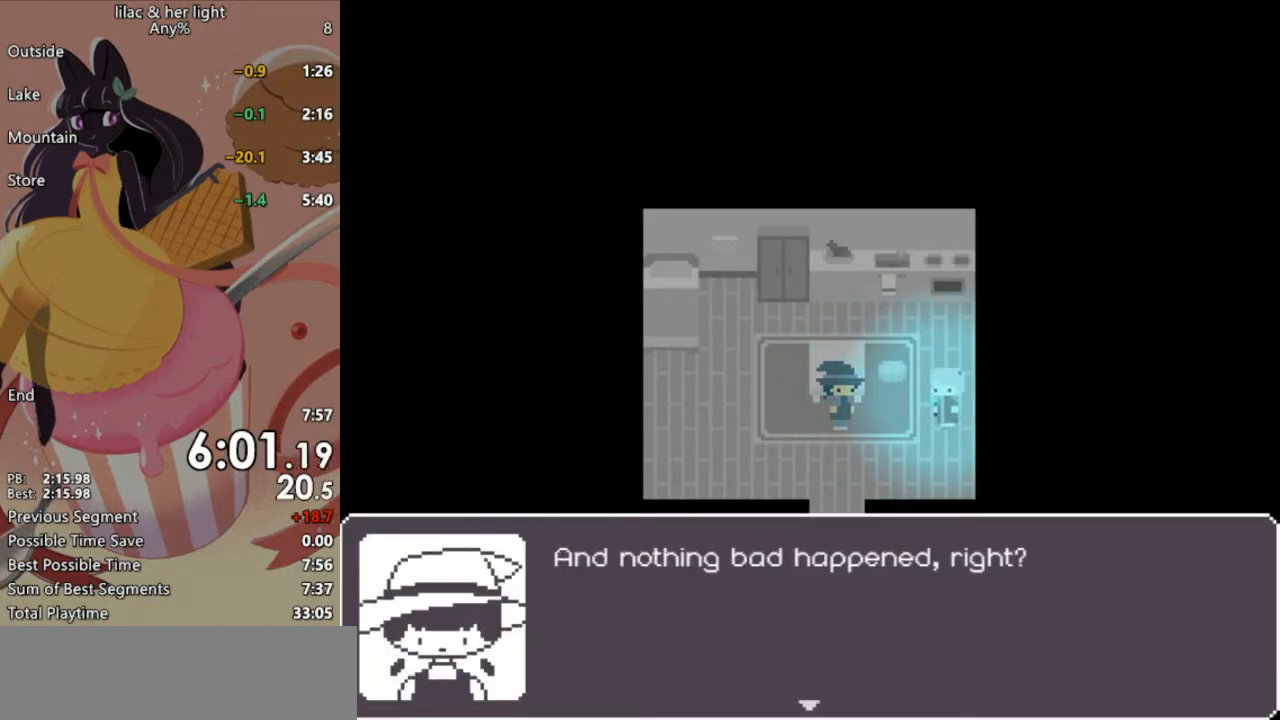
{"keys": ["shift", "z"], "events": []}
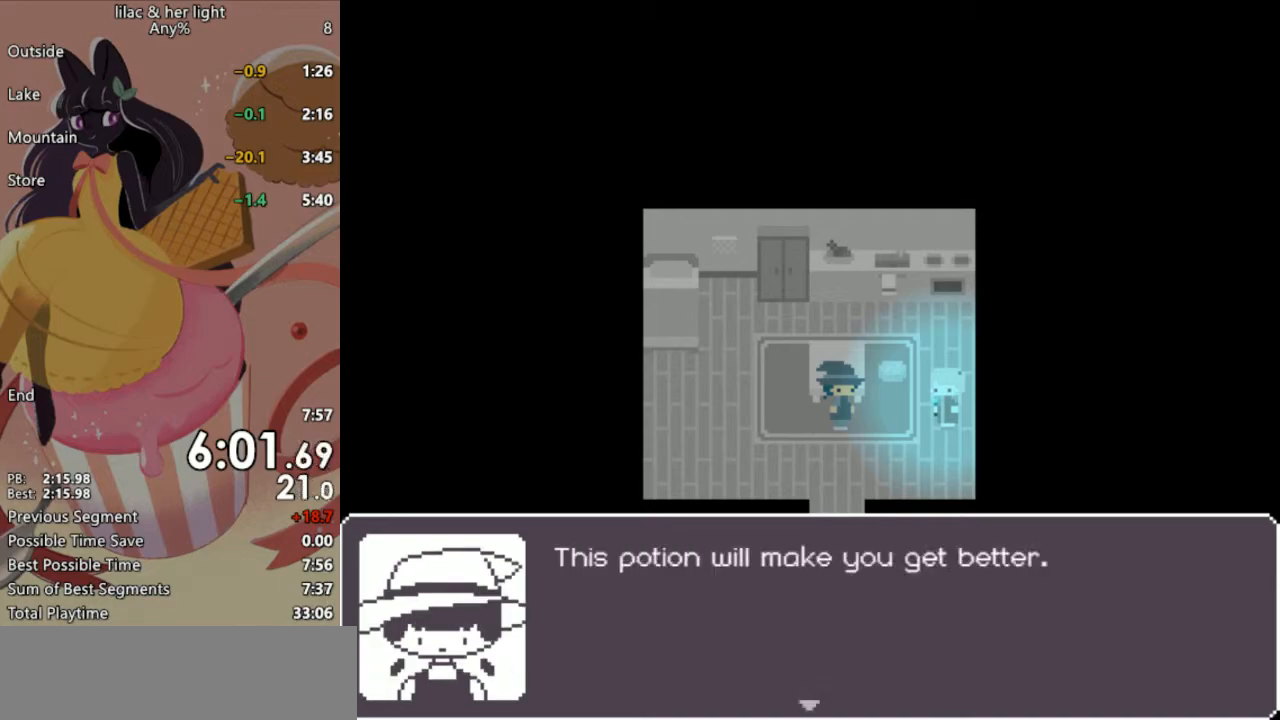
{"keys": ["shift", "z"], "events": []}
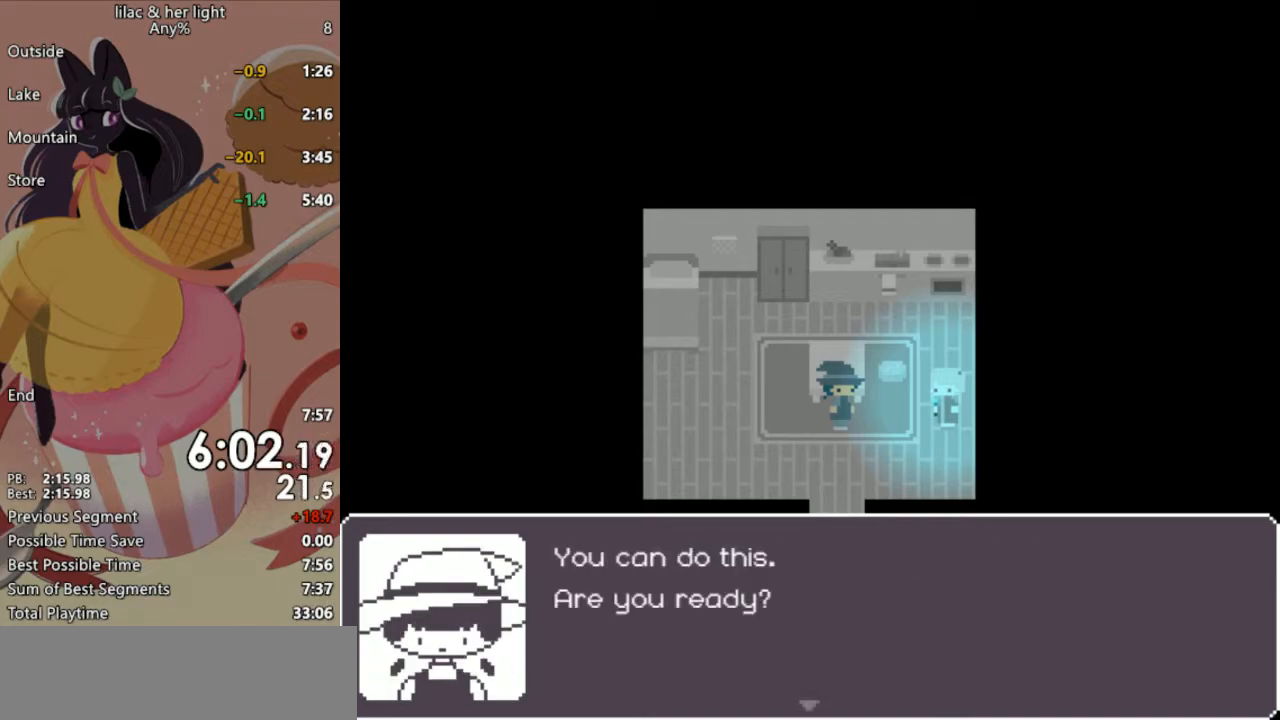
{"keys": ["shift", "z"], "events": []}